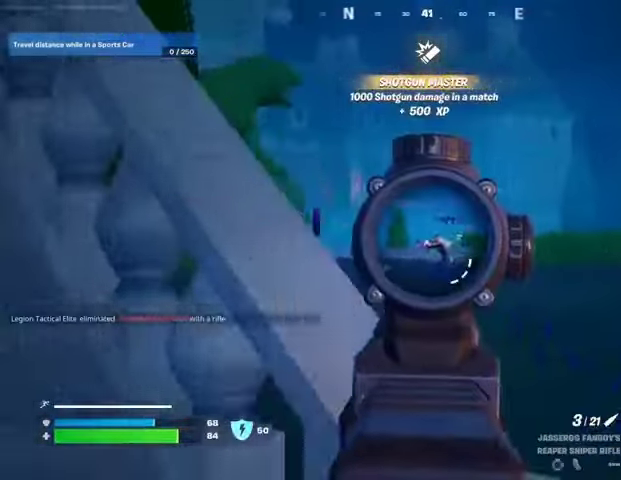
Gameplay with a controller (PlayStation layout); each line is a JSON object with the inputs held at the frame after it. "events" lists button and stick changes between this image and that frame as [ms after this image, input, new state], when the widget could be followed in between. Not read: L1.
{"buttons": [], "left_stick": "up-left", "right_stick": "down-left", "events": [[167, "right_stick", "up-right"], [200, "left_stick", "left"], [267, "L2", "up"], [267, "R1", "down"], [267, "R2", "down"], [300, "L3", "down"], [300, "left_stick", "up-left"], [300, "right_stick", "left"], [367, "R1", "up"], [367, "R2", "up"], [367, "right_stick", "down-left"], [400, "L3", "up"]]}
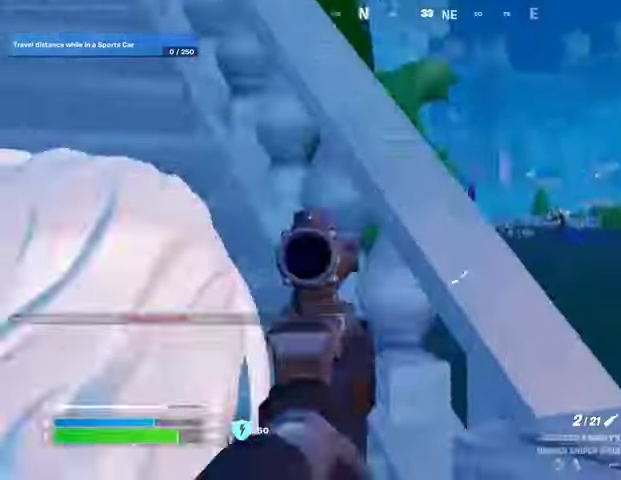
{"buttons": [], "left_stick": "up-left", "right_stick": "center", "events": [[67, "right_stick", "center"]]}
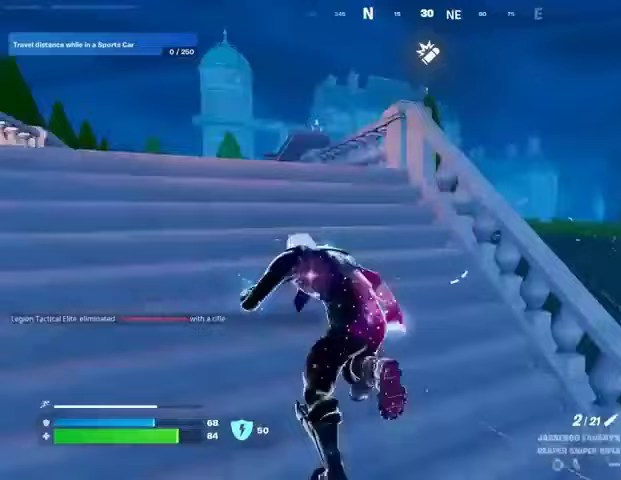
{"buttons": [], "left_stick": "up-left", "right_stick": "center", "events": []}
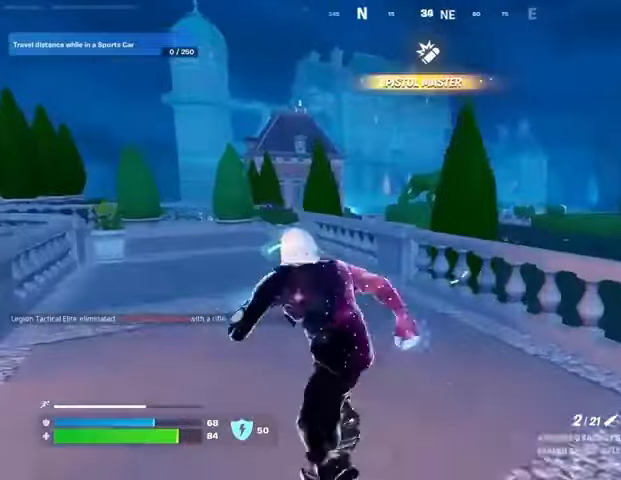
{"buttons": [], "left_stick": "up-left", "right_stick": "center", "events": []}
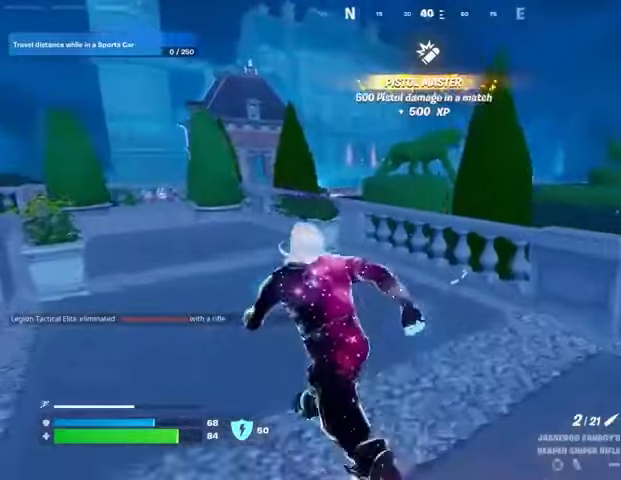
{"buttons": [], "left_stick": "up-left", "right_stick": "center", "events": []}
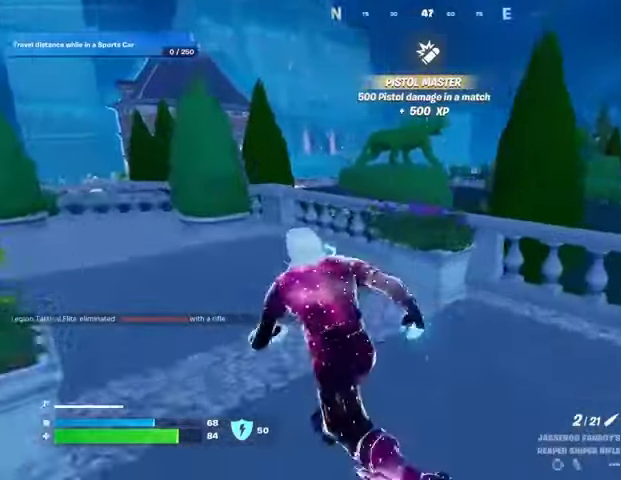
{"buttons": [], "left_stick": "up", "right_stick": "center", "events": [[500, "left_stick", "up"]]}
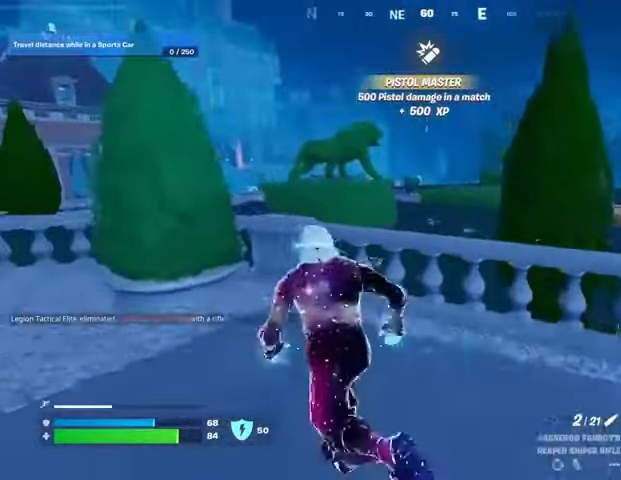
{"buttons": ["L2"], "left_stick": "down-left", "right_stick": "center", "events": [[67, "L2", "down"], [100, "left_stick", "up-right"], [233, "left_stick", "right"], [233, "right_stick", "down-right"], [333, "left_stick", "down-right"], [333, "right_stick", "center"], [467, "left_stick", "down-left"]]}
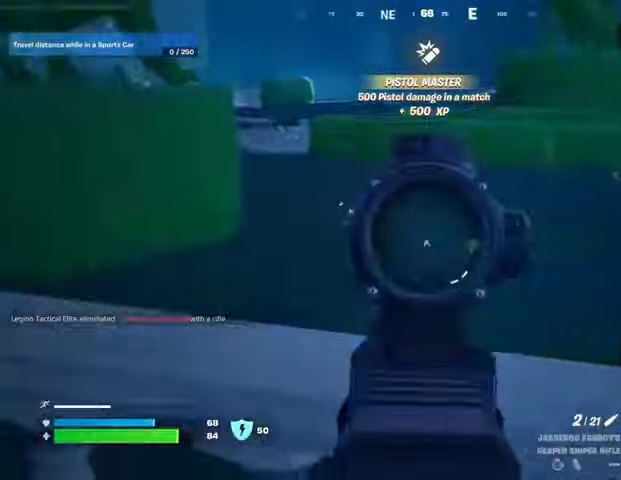
{"buttons": ["L3"], "left_stick": "up-left", "right_stick": "left", "events": [[133, "right_stick", "left"], [167, "L2", "up"], [167, "left_stick", "left"], [300, "right_stick", "center"], [400, "right_stick", "left"], [500, "L3", "down"], [500, "left_stick", "up-left"]]}
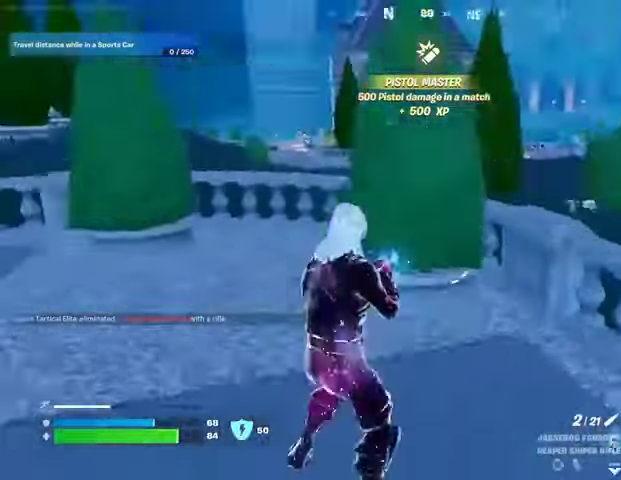
{"buttons": [], "left_stick": "up-left", "right_stick": "center", "events": [[100, "right_stick", "center"], [133, "L3", "up"], [300, "right_stick", "right"], [500, "right_stick", "center"]]}
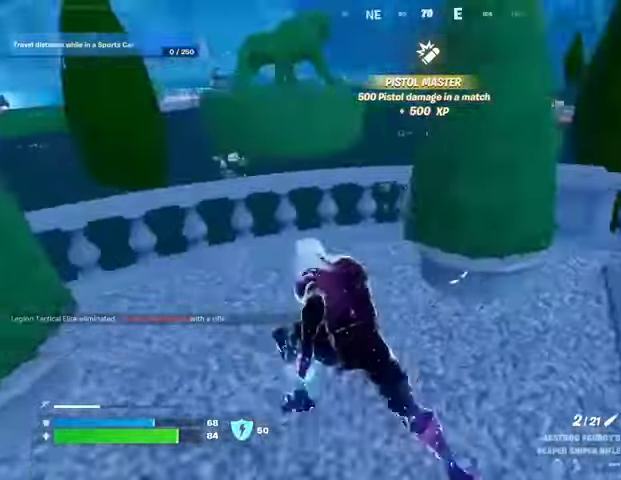
{"buttons": [], "left_stick": "left", "right_stick": "center", "events": [[67, "CROSS", "down"], [133, "CROSS", "up"], [167, "left_stick", "left"], [233, "right_stick", "right"], [300, "right_stick", "center"]]}
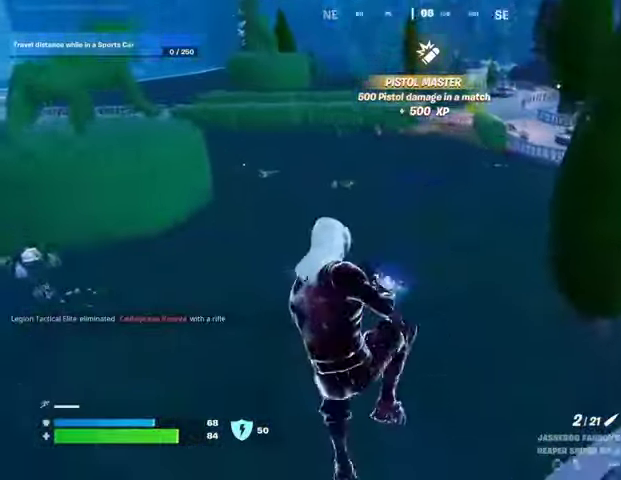
{"buttons": [], "left_stick": "left", "right_stick": "center", "events": [[100, "right_stick", "right"], [200, "right_stick", "center"]]}
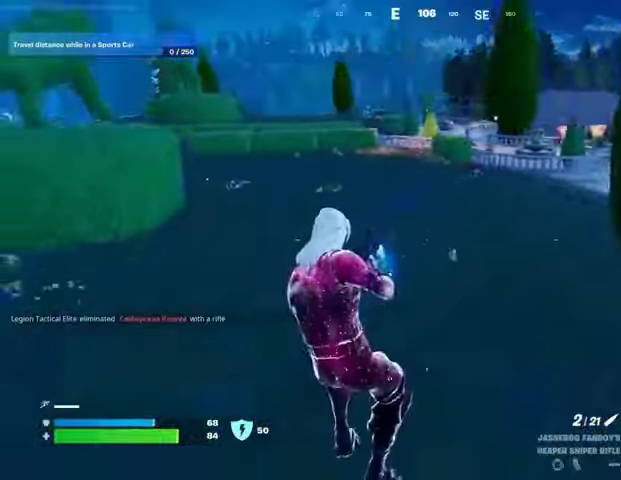
{"buttons": [], "left_stick": "up-left", "right_stick": "right", "events": [[133, "L3", "down"], [133, "left_stick", "up-left"], [133, "right_stick", "left"], [233, "L3", "up"], [300, "right_stick", "center"], [400, "right_stick", "right"]]}
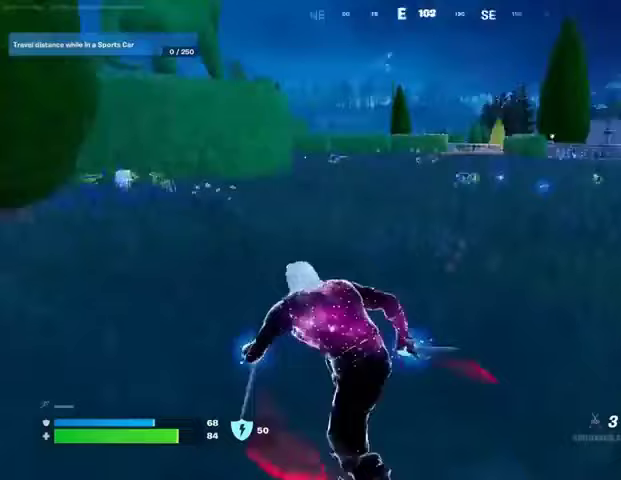
{"buttons": [], "left_stick": "up-right", "right_stick": "center", "events": [[100, "right_stick", "center"], [400, "R1", "down"], [433, "left_stick", "up-right"], [433, "right_stick", "up-left"], [500, "R1", "up"], [500, "right_stick", "center"]]}
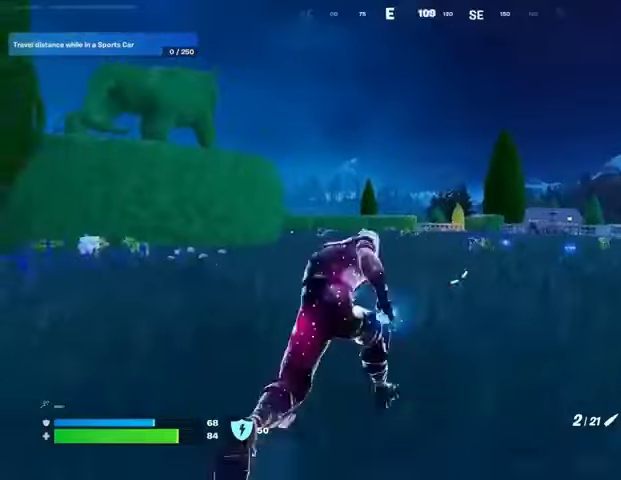
{"buttons": ["L2"], "left_stick": "left", "right_stick": "center", "events": [[67, "L2", "down"], [200, "right_stick", "up-right"], [300, "left_stick", "left"], [300, "right_stick", "center"]]}
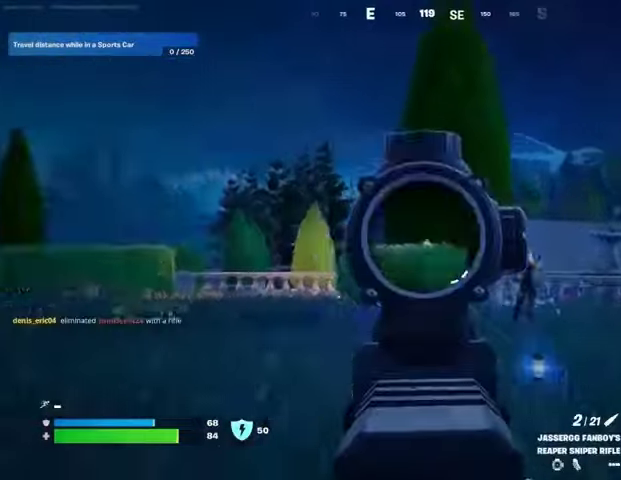
{"buttons": ["L2"], "left_stick": "up-right", "right_stick": "right", "events": [[33, "right_stick", "right"], [167, "left_stick", "up-right"], [333, "right_stick", "center"], [500, "right_stick", "right"]]}
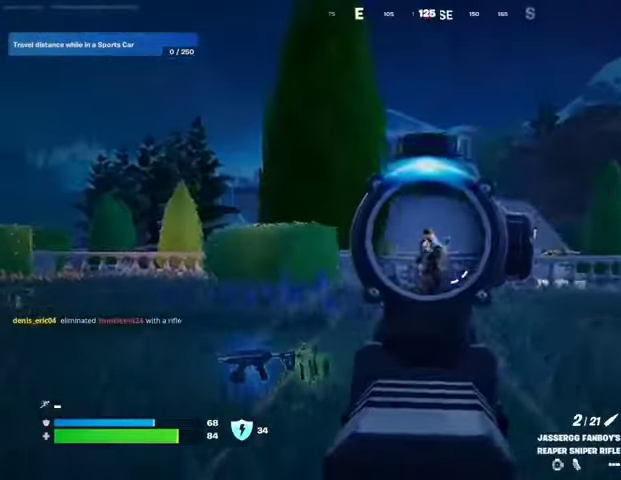
{"buttons": [], "left_stick": "up-right", "right_stick": "center", "events": [[100, "L2", "up"], [100, "L3", "down"], [100, "R1", "down"], [100, "R2", "down"], [100, "right_stick", "up-left"], [167, "L3", "up"], [167, "R1", "up"], [167, "R2", "up"], [167, "right_stick", "right"], [233, "right_stick", "down-right"], [400, "right_stick", "center"]]}
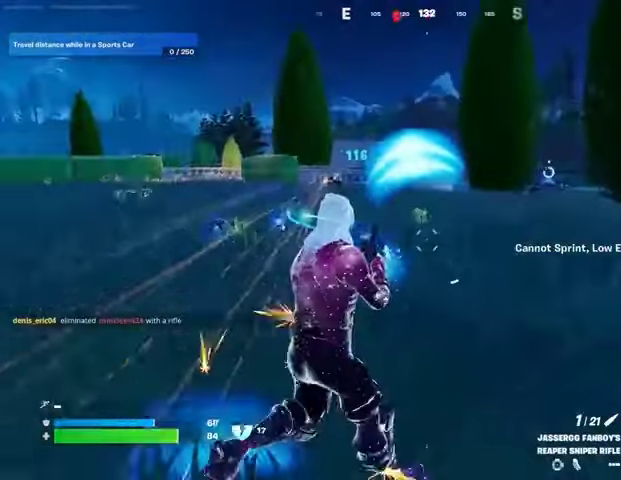
{"buttons": ["CROSS"], "left_stick": "up", "right_stick": "center", "events": [[67, "right_stick", "right"], [233, "right_stick", "center"], [333, "L3", "down"], [467, "CROSS", "down"], [467, "L3", "up"], [467, "left_stick", "up"]]}
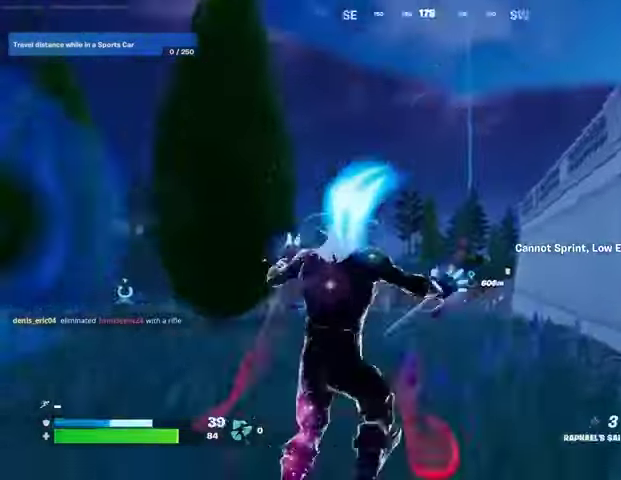
{"buttons": [], "left_stick": "up-left", "right_stick": "up-left", "events": [[67, "CROSS", "up"], [100, "L2", "down"], [100, "left_stick", "up-left"], [133, "right_stick", "up-right"], [200, "L2", "up"], [300, "right_stick", "center"], [433, "right_stick", "up-left"]]}
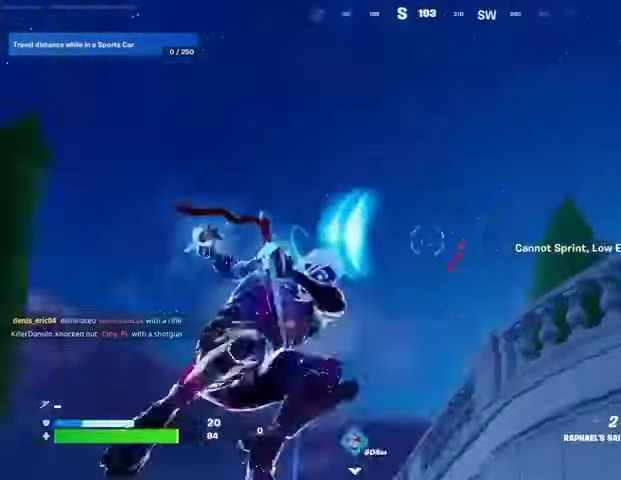
{"buttons": [], "left_stick": "up-right", "right_stick": "center", "events": [[100, "right_stick", "up-right"], [133, "left_stick", "up-right"], [200, "right_stick", "down"], [500, "right_stick", "center"]]}
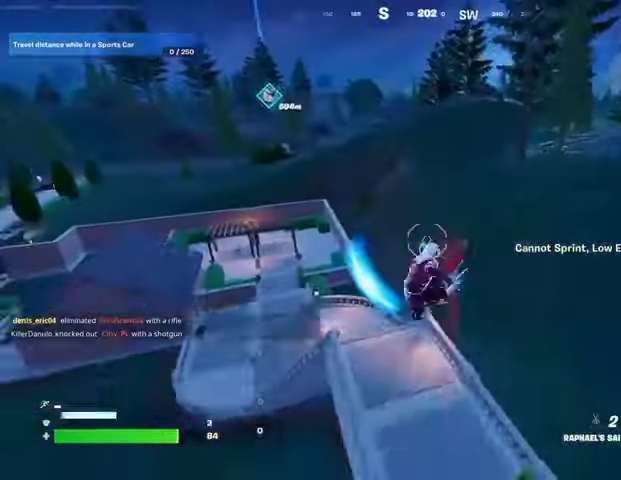
{"buttons": [], "left_stick": "down", "right_stick": "left", "events": [[300, "right_stick", "left"], [333, "left_stick", "right"], [467, "left_stick", "down"]]}
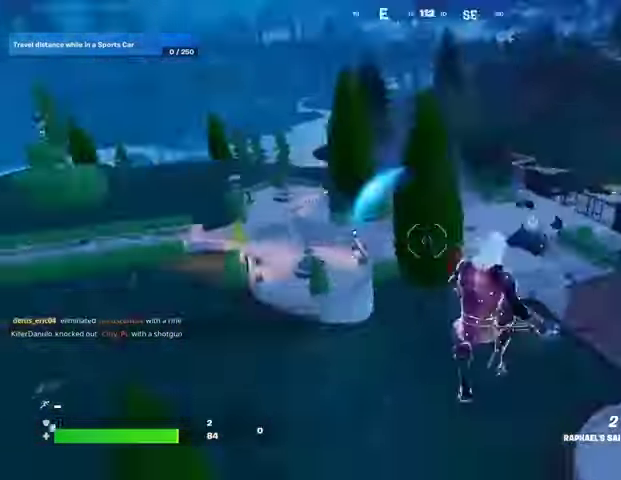
{"buttons": [], "left_stick": "left", "right_stick": "center", "events": [[67, "left_stick", "down-left"], [100, "R1", "down"], [167, "right_stick", "center"], [200, "R1", "up"], [267, "left_stick", "left"]]}
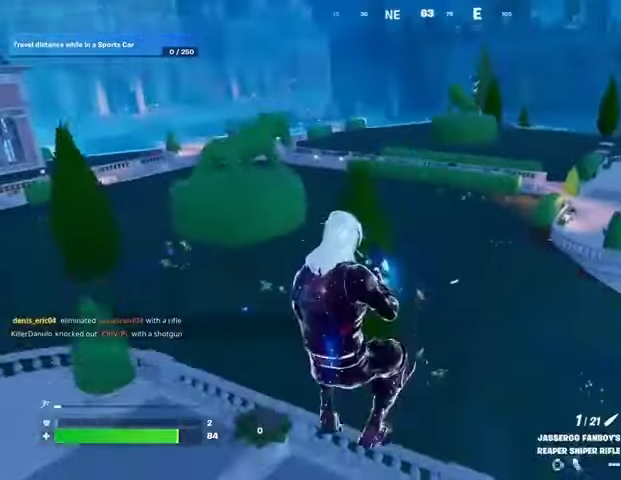
{"buttons": [], "left_stick": "down-right", "right_stick": "center", "events": [[500, "left_stick", "down-right"]]}
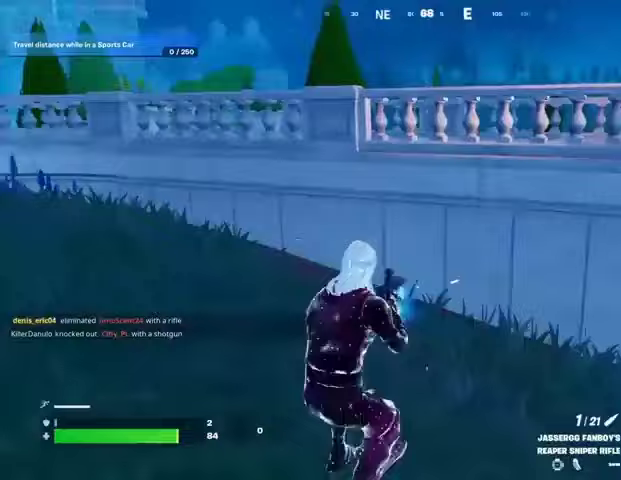
{"buttons": [], "left_stick": "up-right", "right_stick": "center", "events": [[67, "left_stick", "up-right"], [67, "right_stick", "right"], [100, "L3", "down"], [167, "L3", "up"], [167, "right_stick", "center"], [333, "R1", "down"], [400, "R1", "up"]]}
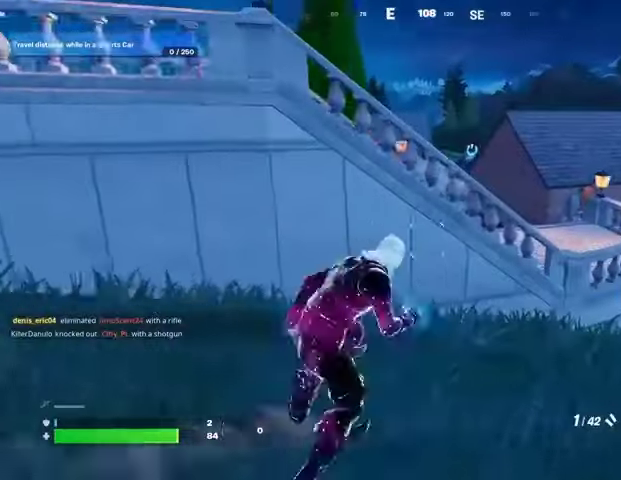
{"buttons": [], "left_stick": "up-right", "right_stick": "center", "events": [[300, "right_stick", "left"], [367, "right_stick", "center"]]}
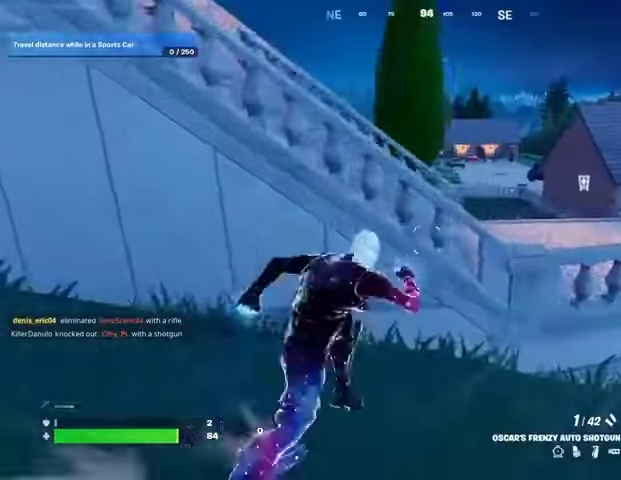
{"buttons": [], "left_stick": "down-left", "right_stick": "center", "events": [[100, "left_stick", "right"], [100, "right_stick", "left"], [200, "right_stick", "center"], [267, "left_stick", "left"], [333, "left_stick", "down-left"], [400, "R1", "down"], [500, "R1", "up"]]}
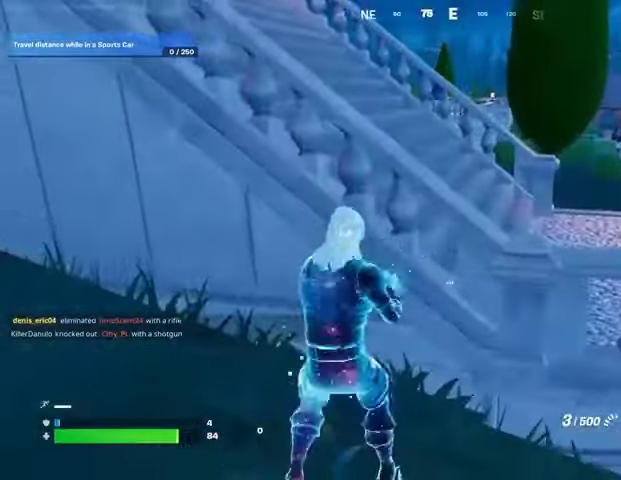
{"buttons": [], "left_stick": "right", "right_stick": "center", "events": [[67, "left_stick", "down"], [167, "SQUARE", "down"], [233, "SQUARE", "up"], [400, "left_stick", "right"], [400, "right_stick", "up-left"], [467, "right_stick", "center"]]}
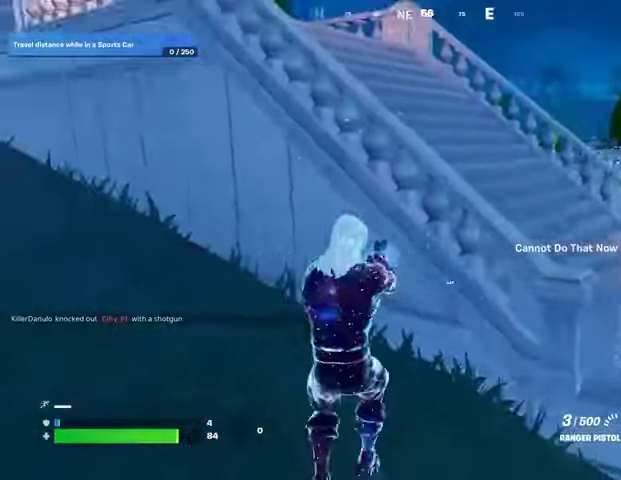
{"buttons": [], "left_stick": "right", "right_stick": "center", "events": []}
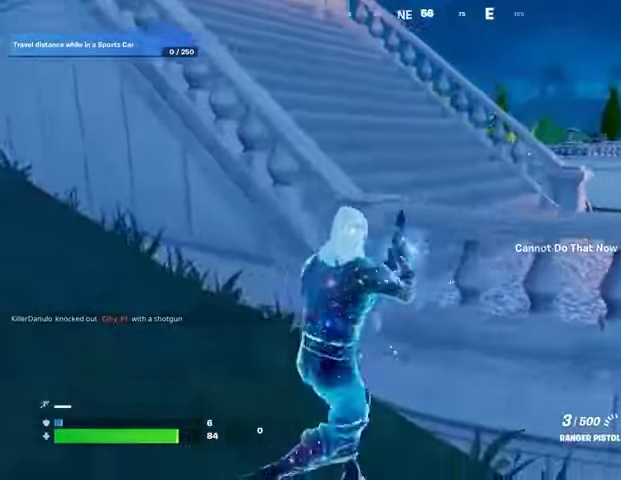
{"buttons": [], "left_stick": "up", "right_stick": "center", "events": [[67, "right_stick", "right"], [167, "left_stick", "up-right"], [300, "right_stick", "center"], [333, "left_stick", "up"], [433, "SQUARE", "down"], [500, "SQUARE", "up"]]}
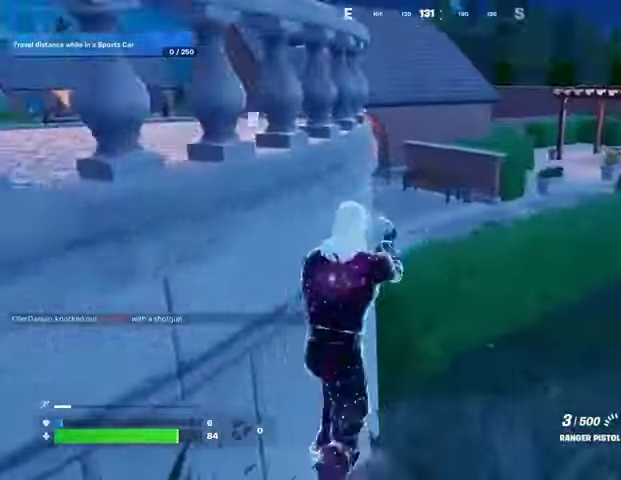
{"buttons": ["CROSS"], "left_stick": "up-right", "right_stick": "center", "events": [[133, "left_stick", "up-right"], [133, "right_stick", "left"], [267, "right_stick", "center"], [500, "CROSS", "down"]]}
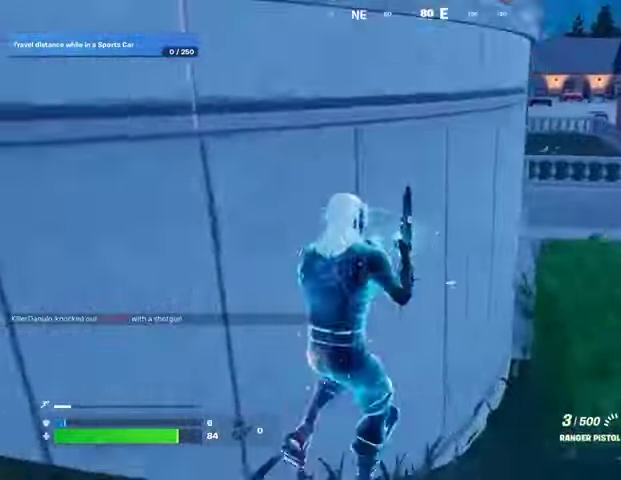
{"buttons": [], "left_stick": "up-right", "right_stick": "left", "events": [[67, "CROSS", "up"], [233, "right_stick", "left"], [333, "right_stick", "center"], [467, "right_stick", "left"]]}